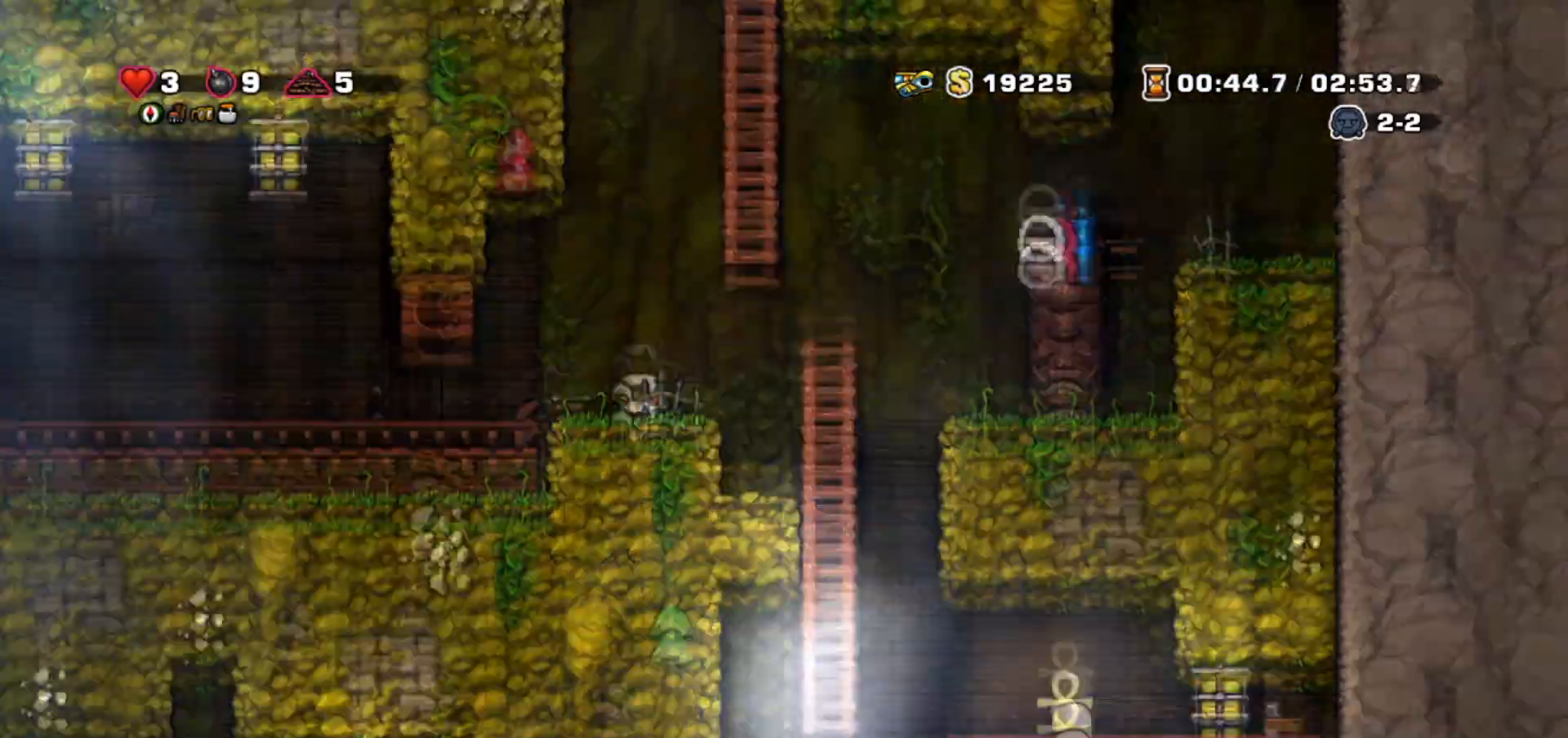
Gameplay with keyboard; each line is a JSON object with the keys held at the frame after it. "events" lists presses ("down") and releases ("up") of "bomb", "door", "down", "escape", "jump", "left", "right", "rope", "tab", "up", "walk" and "whip" between this image and that frame as [ms after this image, input, new state], when the widget could be followed in between. No other keys are recorded. Mouse input is not recorded. Key names are as the overlay labels them; some are game actions (e.g. jump) rather than physical keys.
{"keys": ["left"], "events": [[100, "right", "down"], [167, "right", "up"], [334, "left", "down"], [401, "walk", "up"]]}
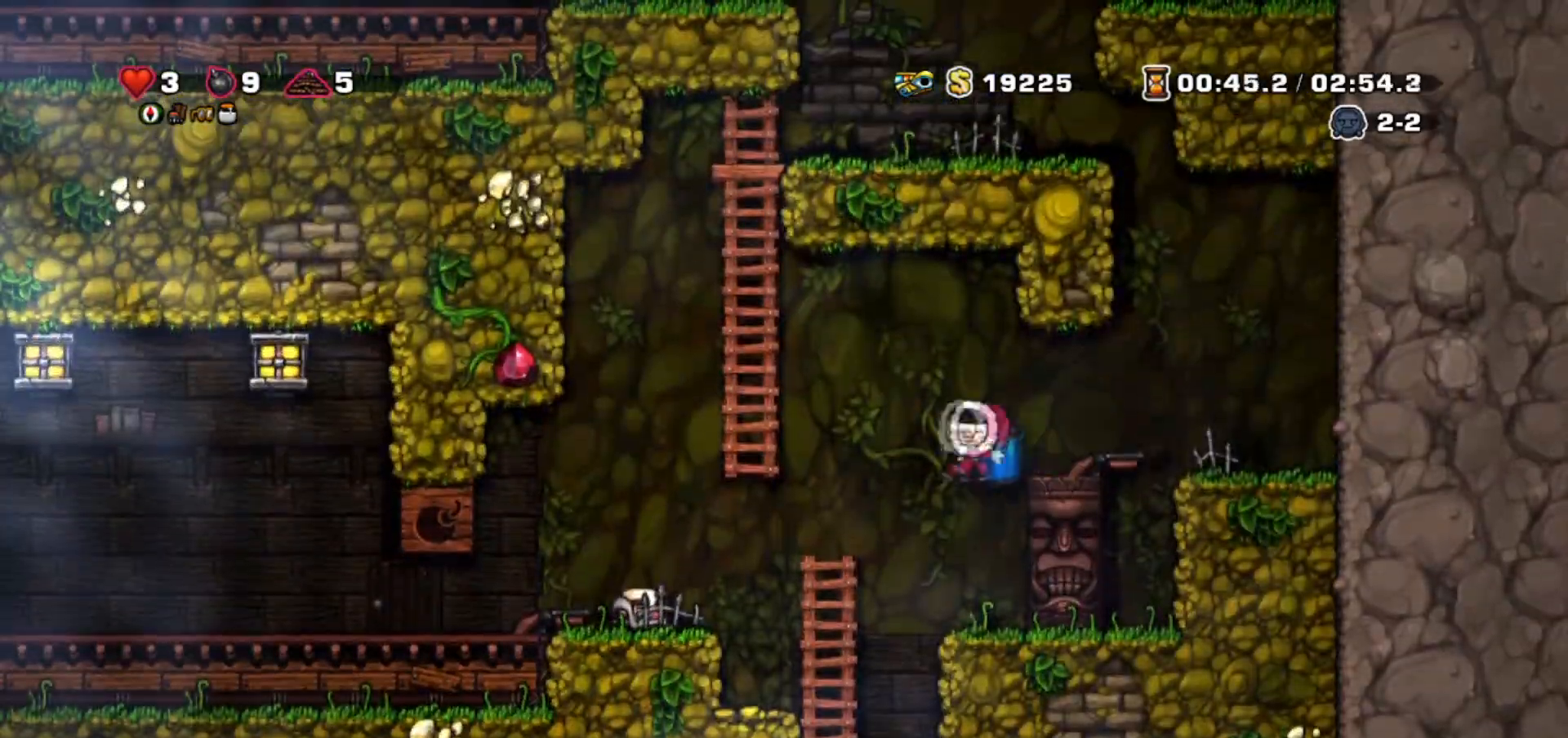
{"keys": ["jump", "walk"], "events": [[67, "walk", "down"], [233, "left", "up"], [500, "jump", "down"]]}
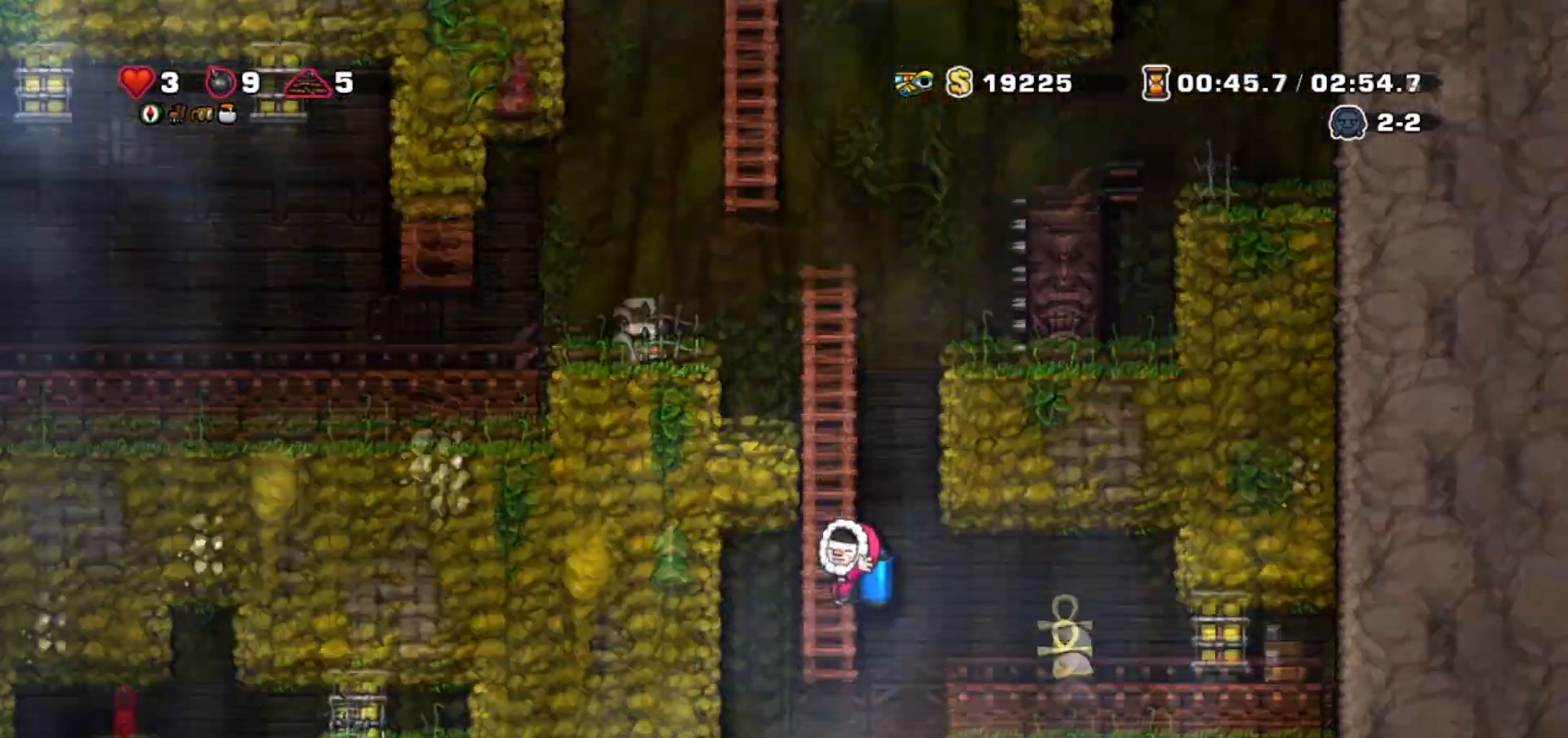
{"keys": ["walk"], "events": [[100, "jump", "up"], [201, "left", "down"], [334, "left", "up"]]}
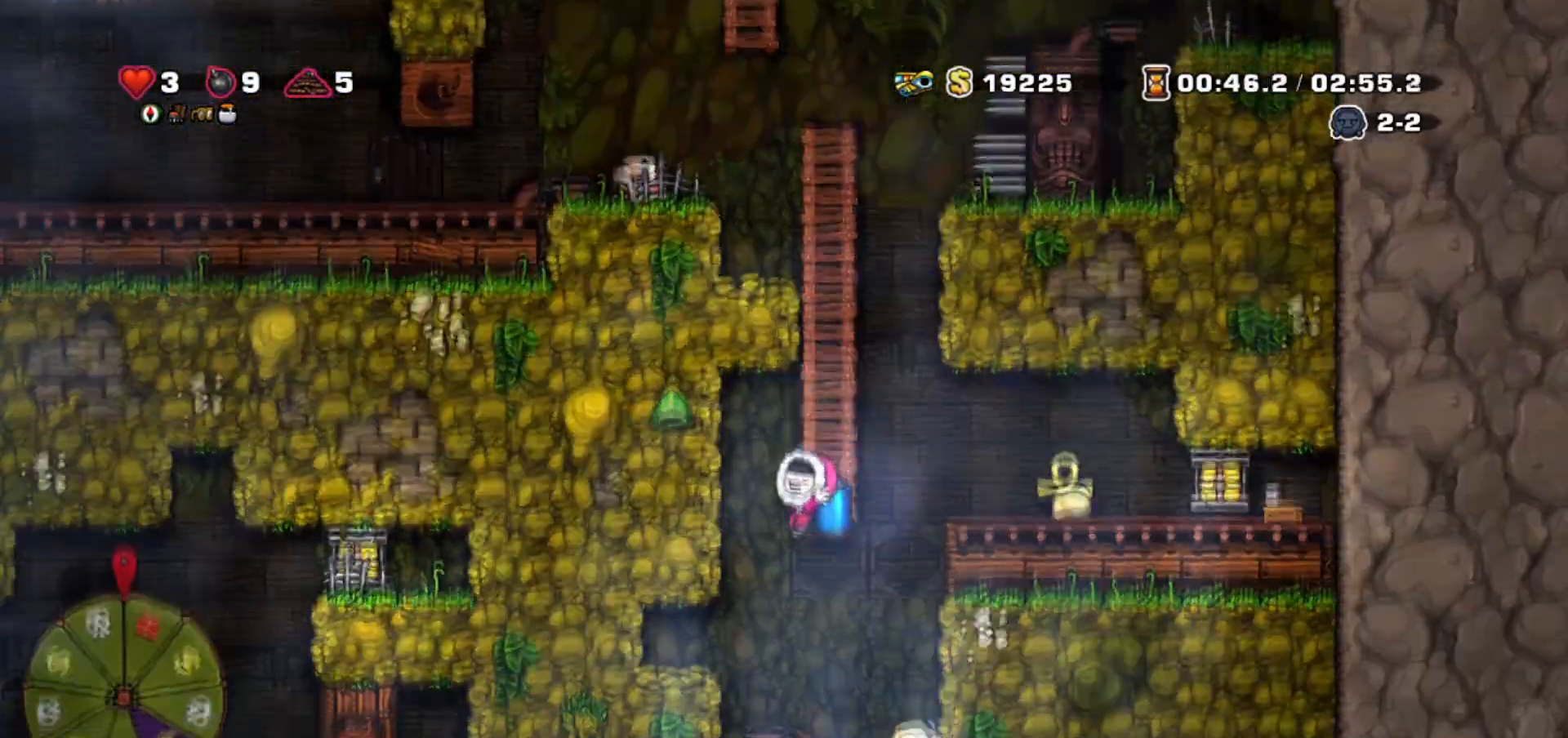
{"keys": ["walk"], "events": [[133, "right", "down"], [200, "right", "up"]]}
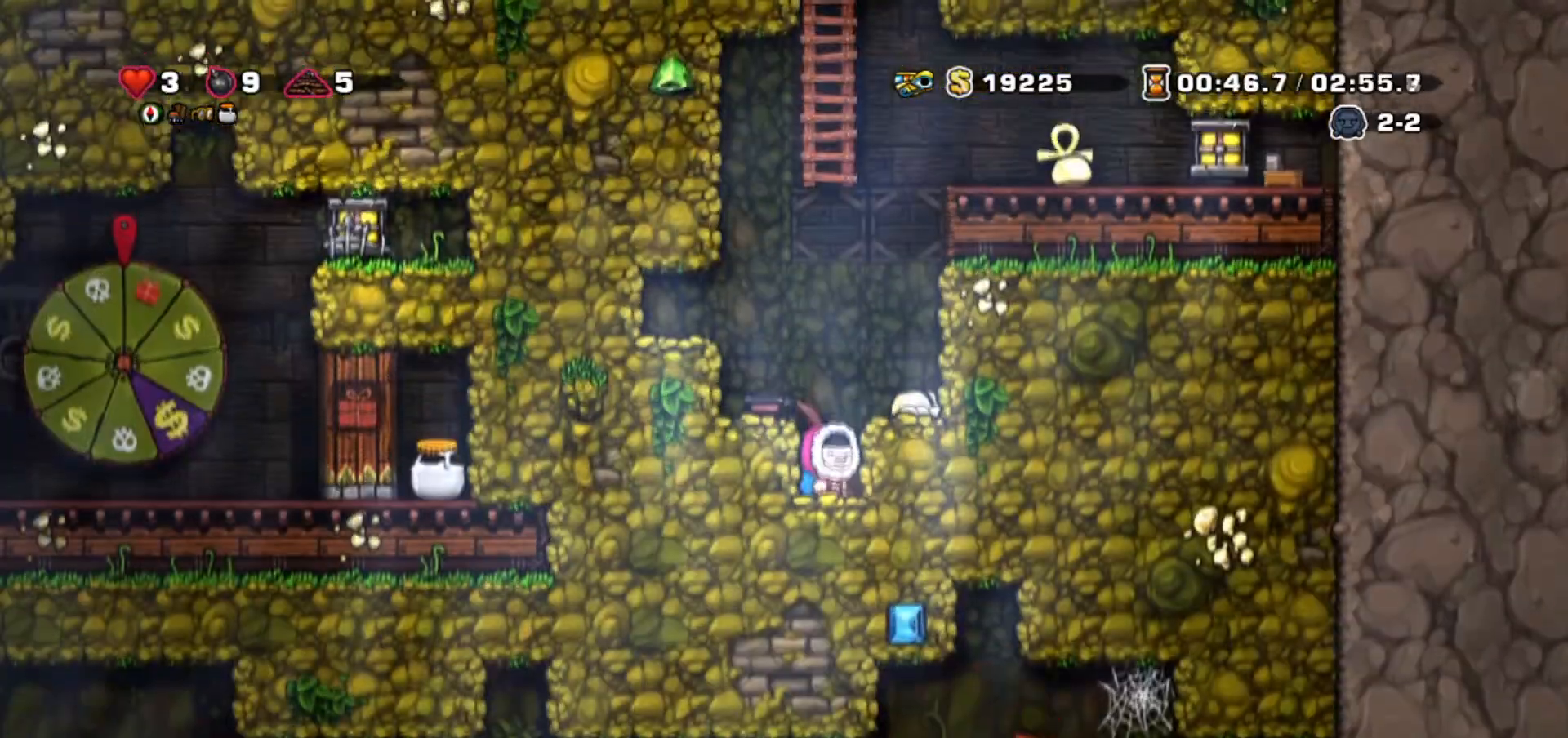
{"keys": ["left", "walk"], "events": [[34, "jump", "down"], [67, "right", "down"], [134, "jump", "up"], [301, "right", "up"], [367, "left", "down"]]}
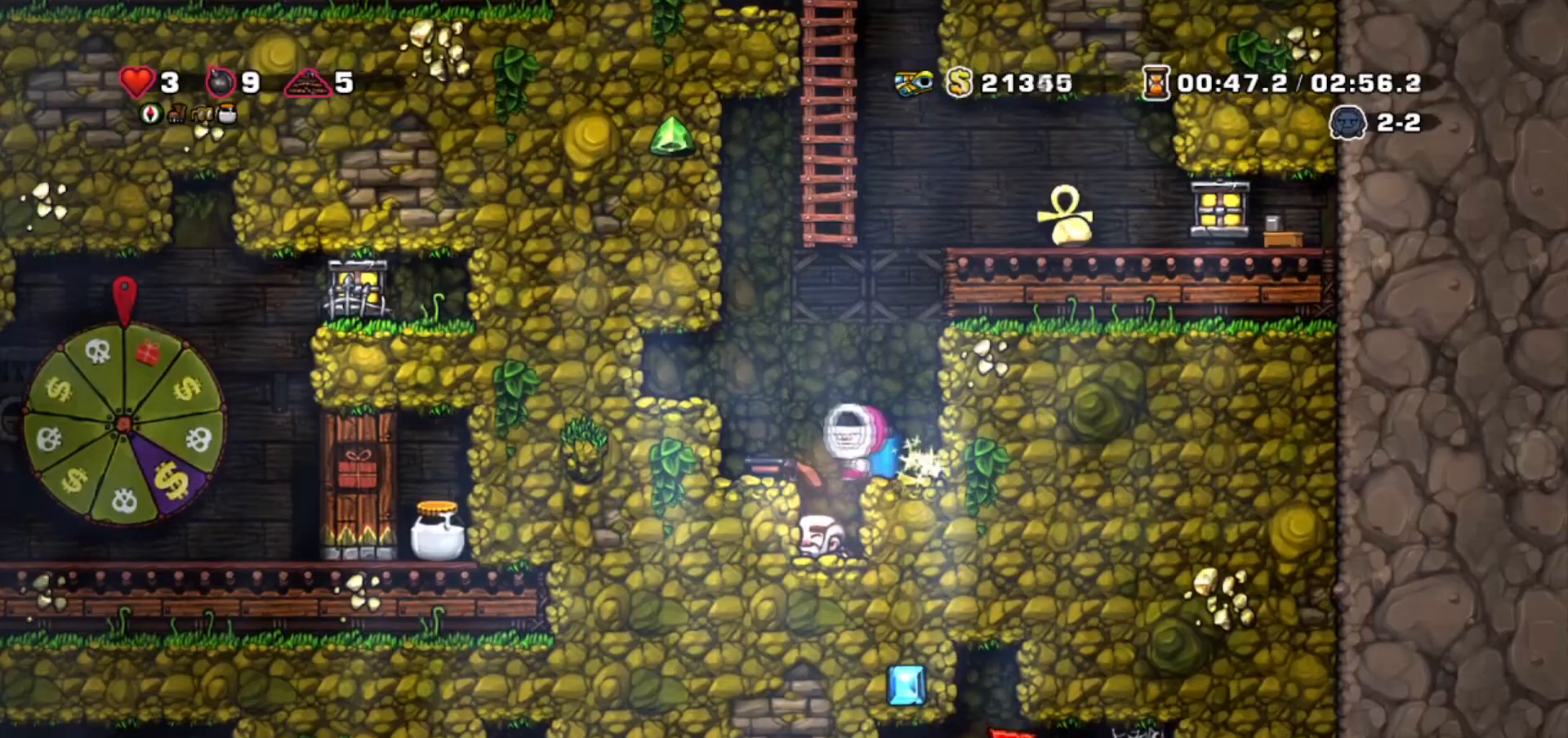
{"keys": ["bomb", "down", "right", "walk"], "events": [[67, "left", "up"], [367, "right", "down"], [467, "down", "down"], [500, "bomb", "down"]]}
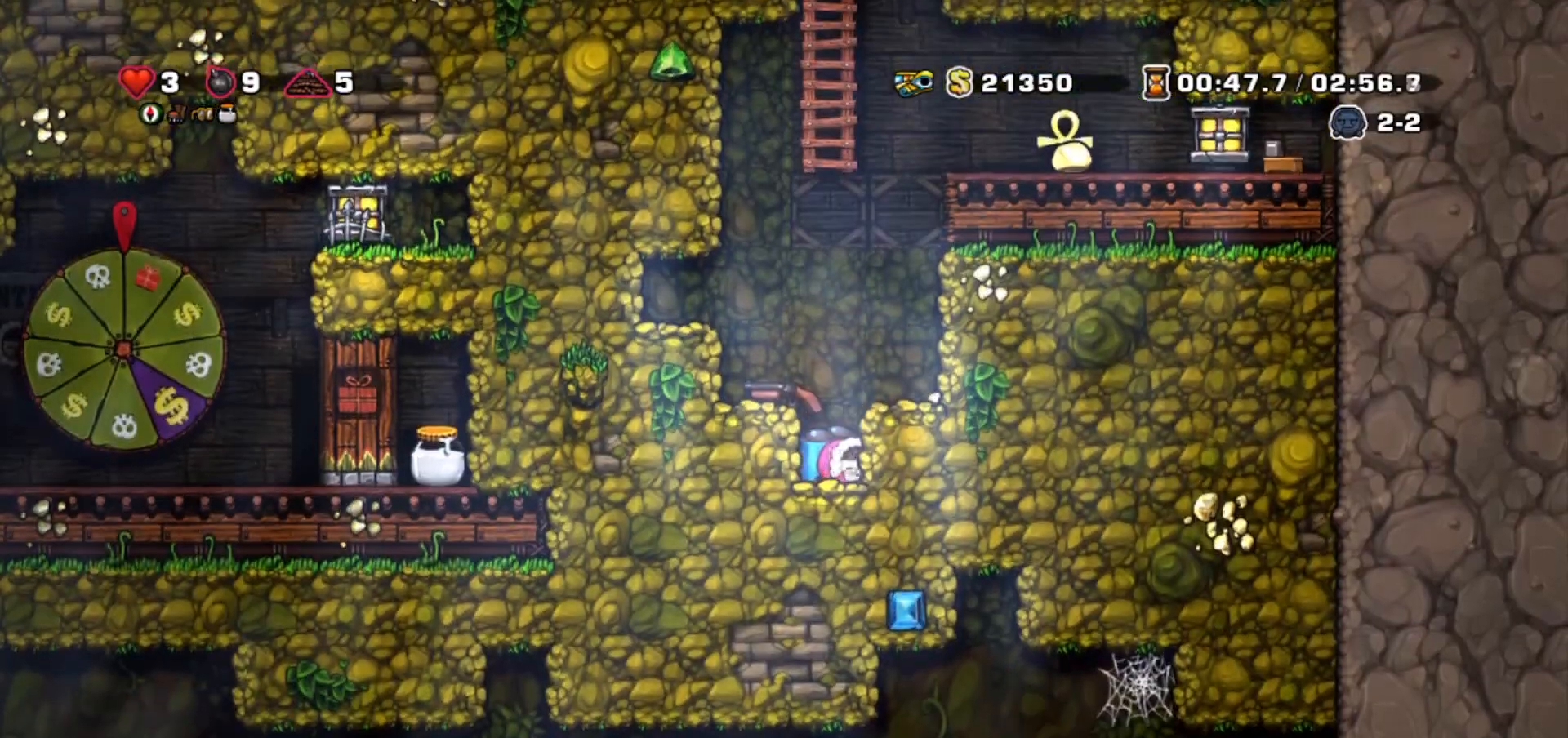
{"keys": ["jump", "walk"], "events": [[100, "bomb", "up"], [100, "whip", "down"], [167, "whip", "up"], [234, "whip", "down"], [334, "whip", "up"], [401, "right", "up"], [434, "jump", "down"], [467, "down", "up"]]}
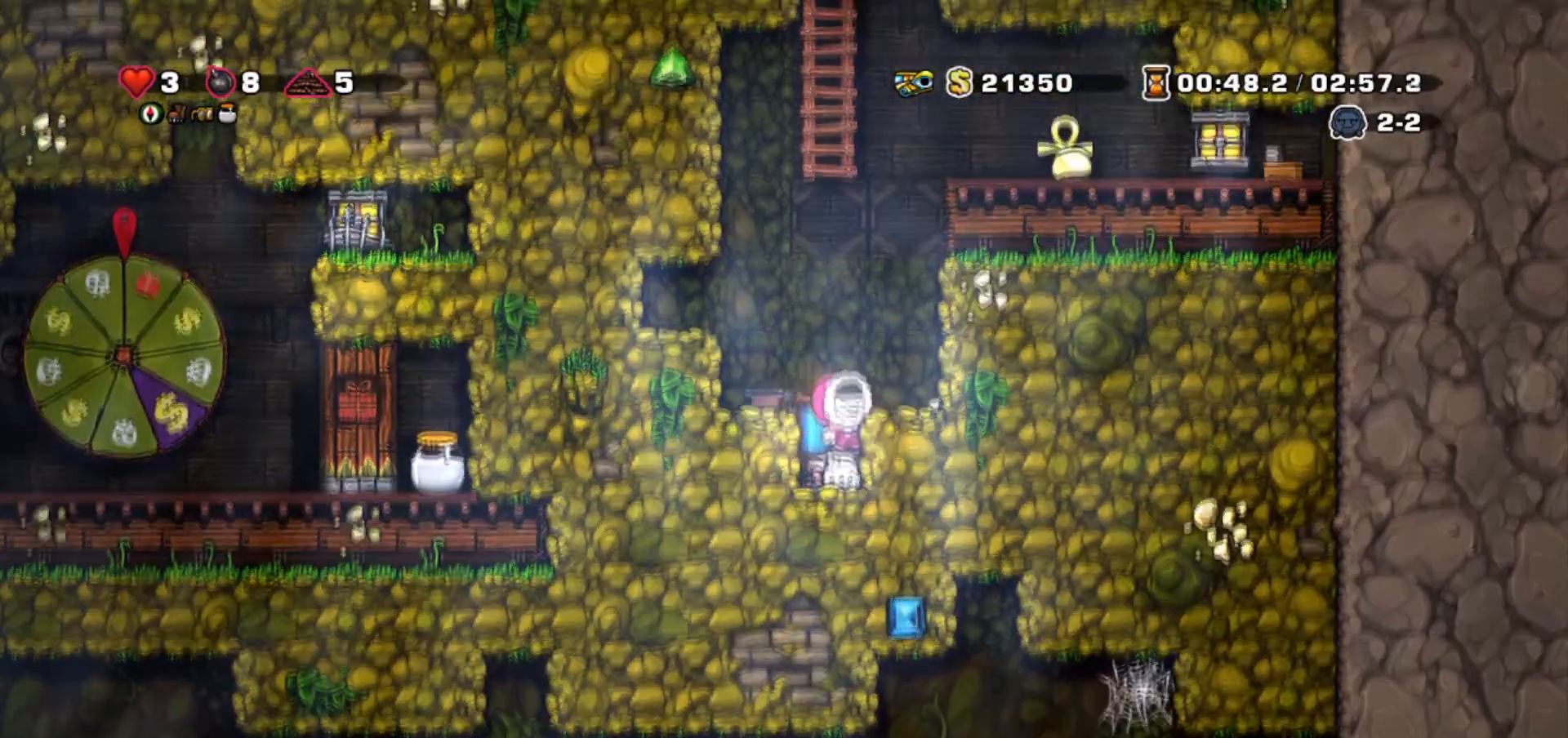
{"keys": ["jump", "right", "walk"], "events": [[33, "jump", "up"], [67, "jump", "down"], [300, "right", "down"]]}
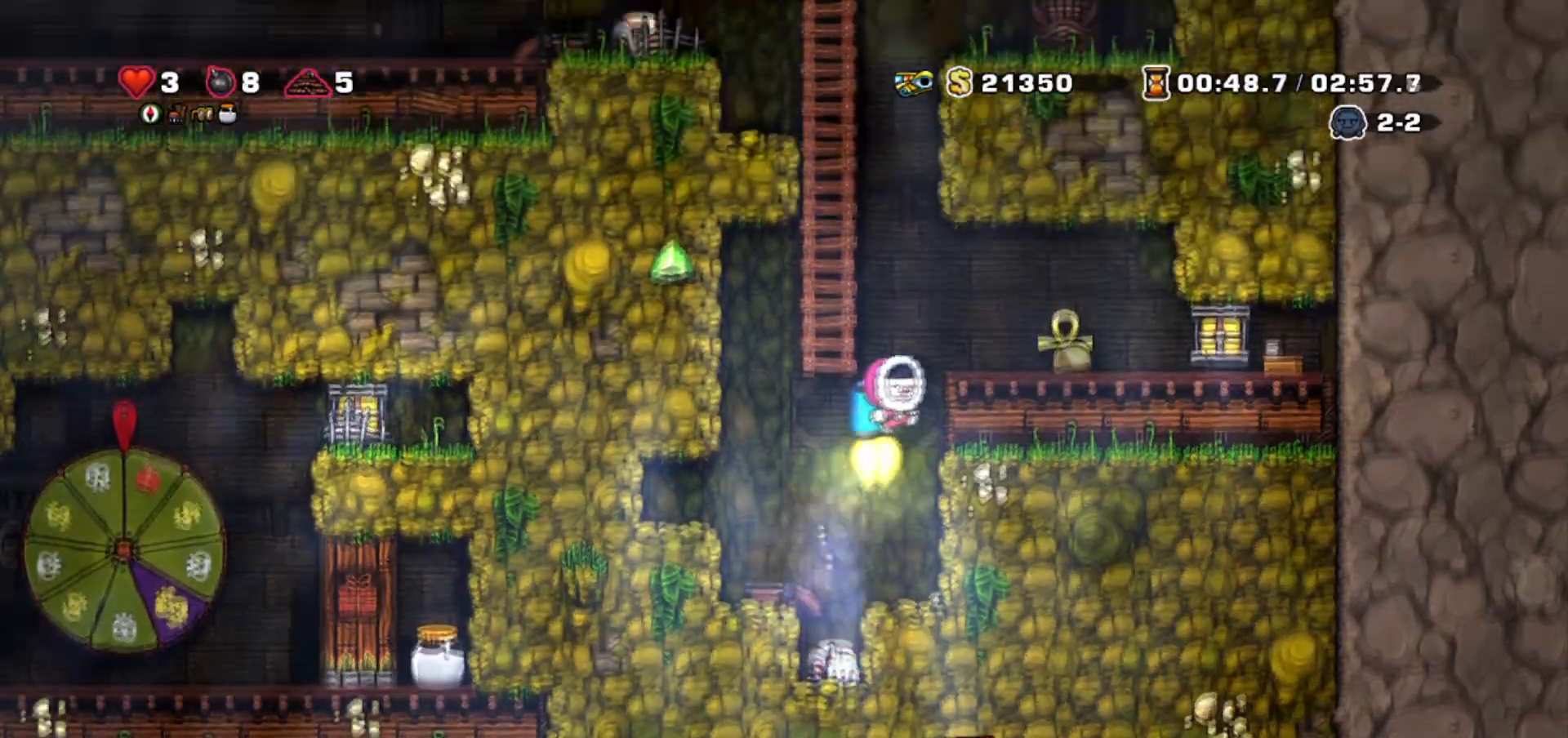
{"keys": ["left"], "events": [[201, "jump", "up"], [267, "walk", "up"], [434, "right", "up"], [467, "left", "down"]]}
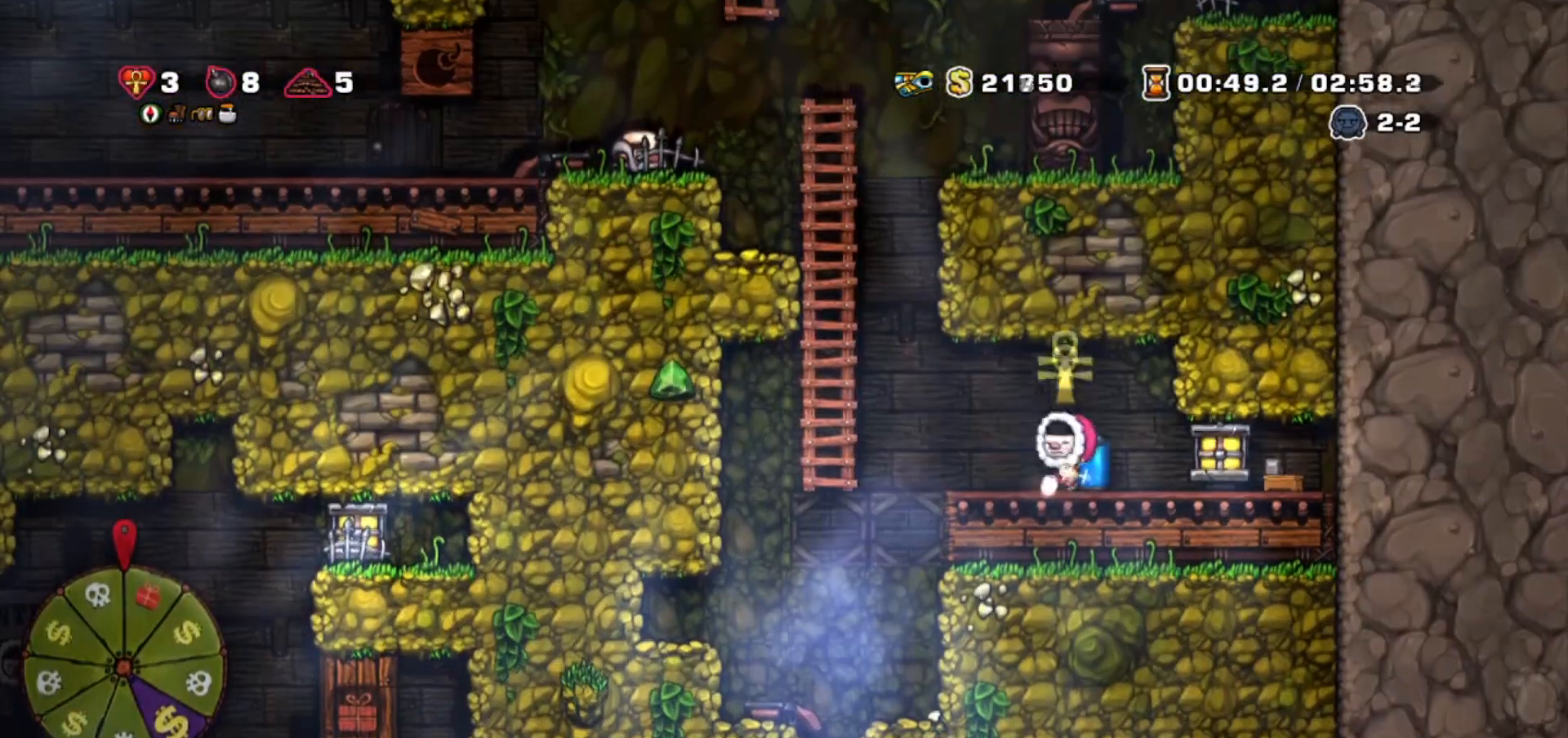
{"keys": ["up"], "events": [[67, "jump", "down"], [233, "jump", "up"], [300, "up", "down"], [333, "jump", "down"], [367, "left", "up"], [467, "jump", "up"]]}
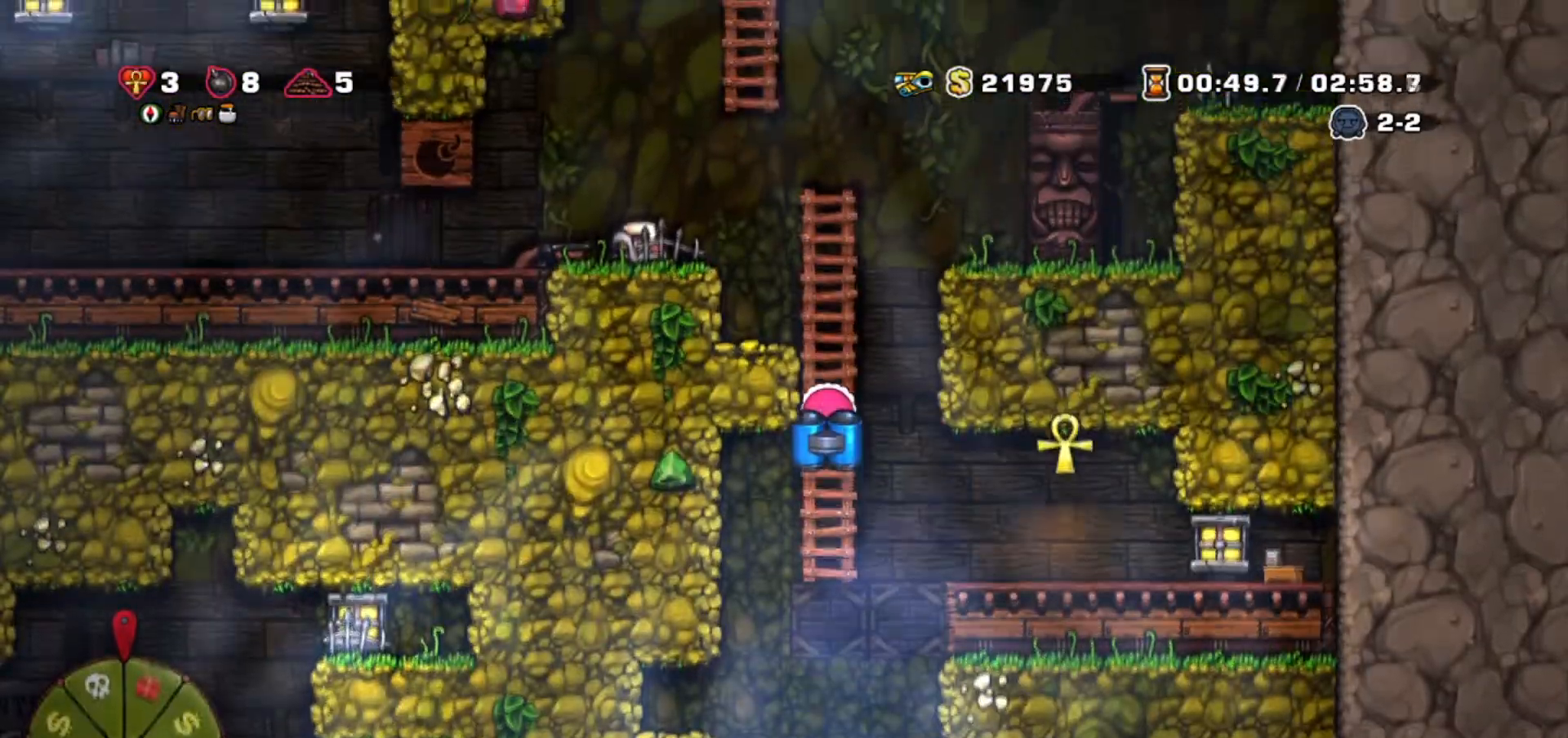
{"keys": ["left"], "events": [[34, "jump", "down"], [134, "jump", "up"], [167, "jump", "down"], [267, "jump", "up"], [301, "jump", "down"], [301, "left", "down"], [367, "up", "up"], [501, "jump", "up"]]}
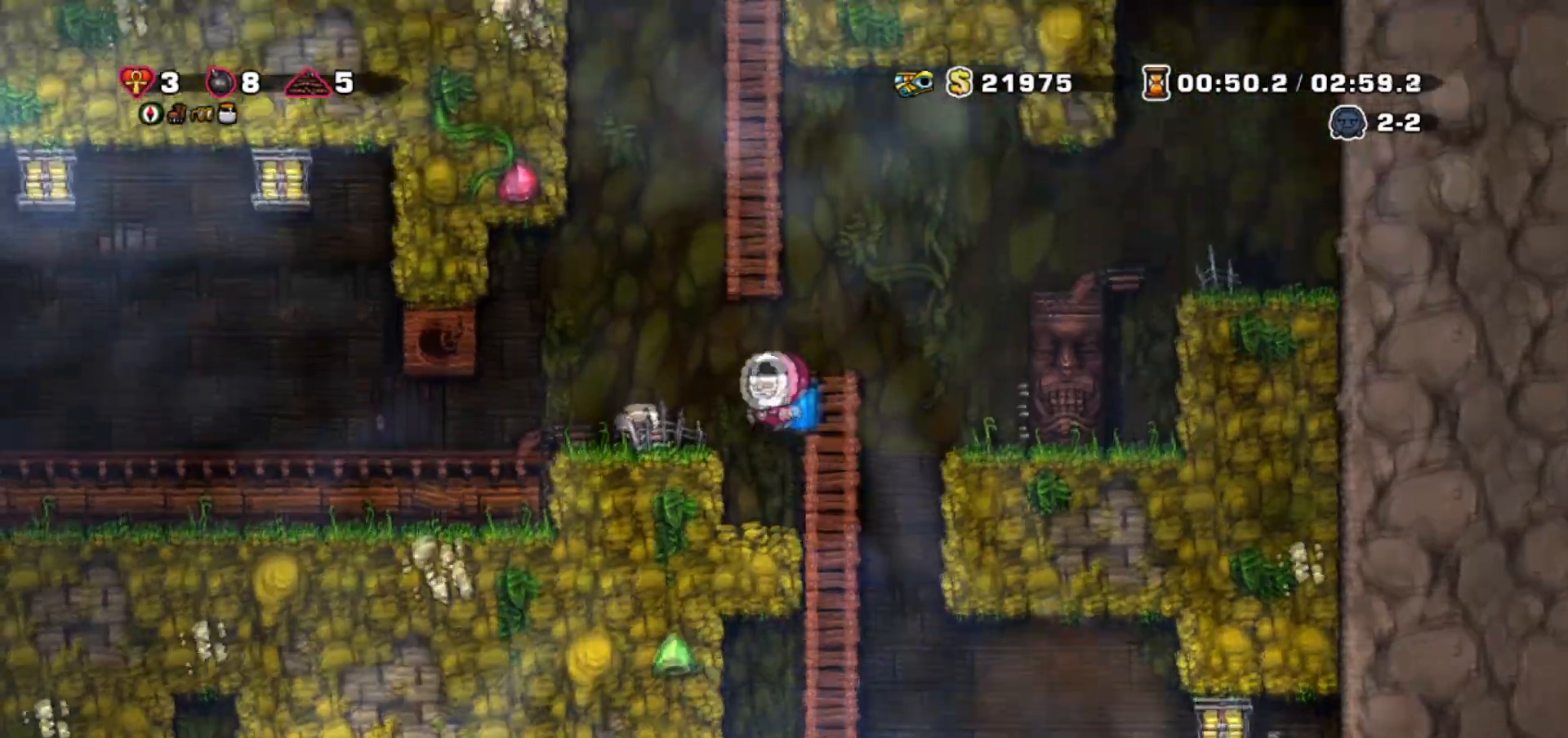
{"keys": ["left"], "events": []}
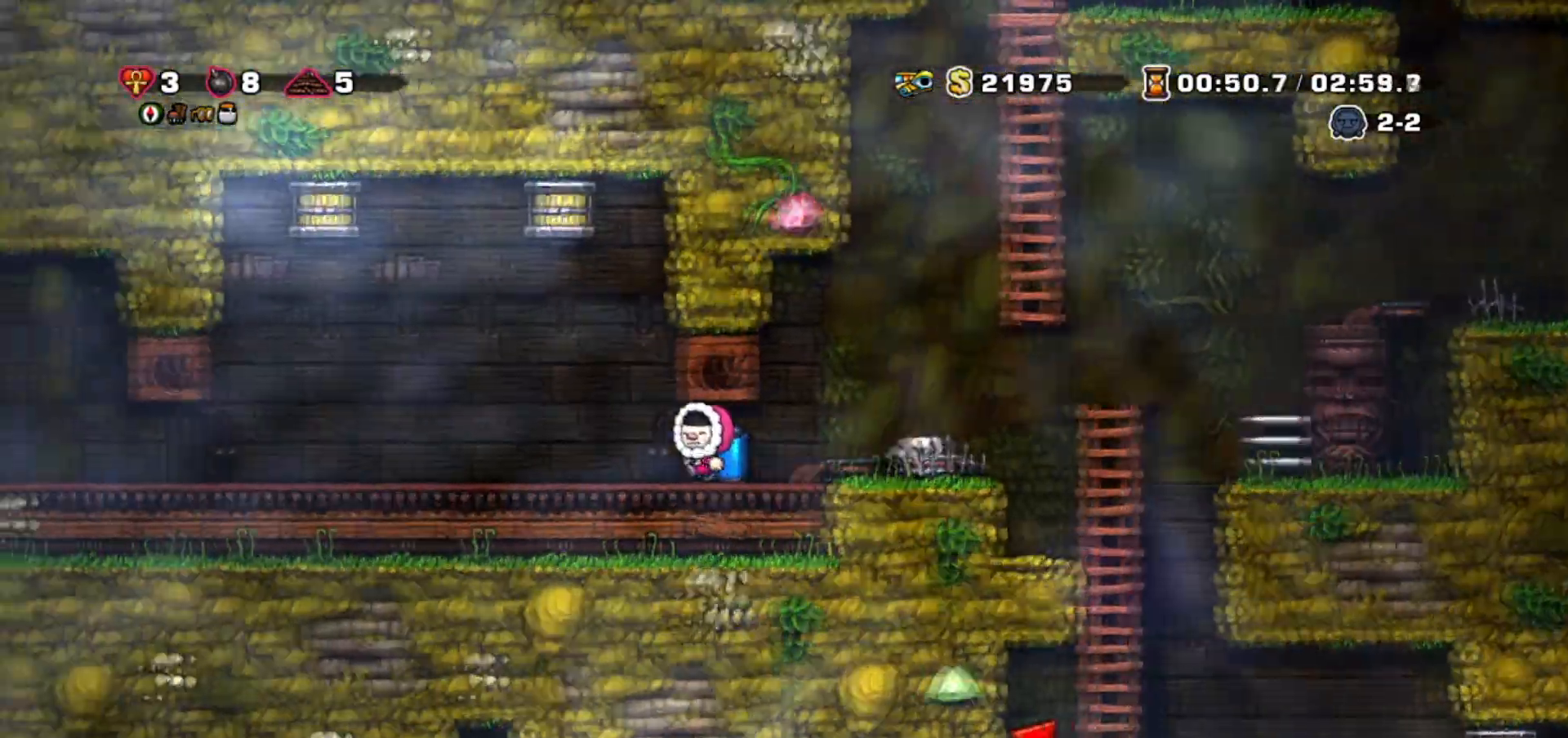
{"keys": ["left"]}
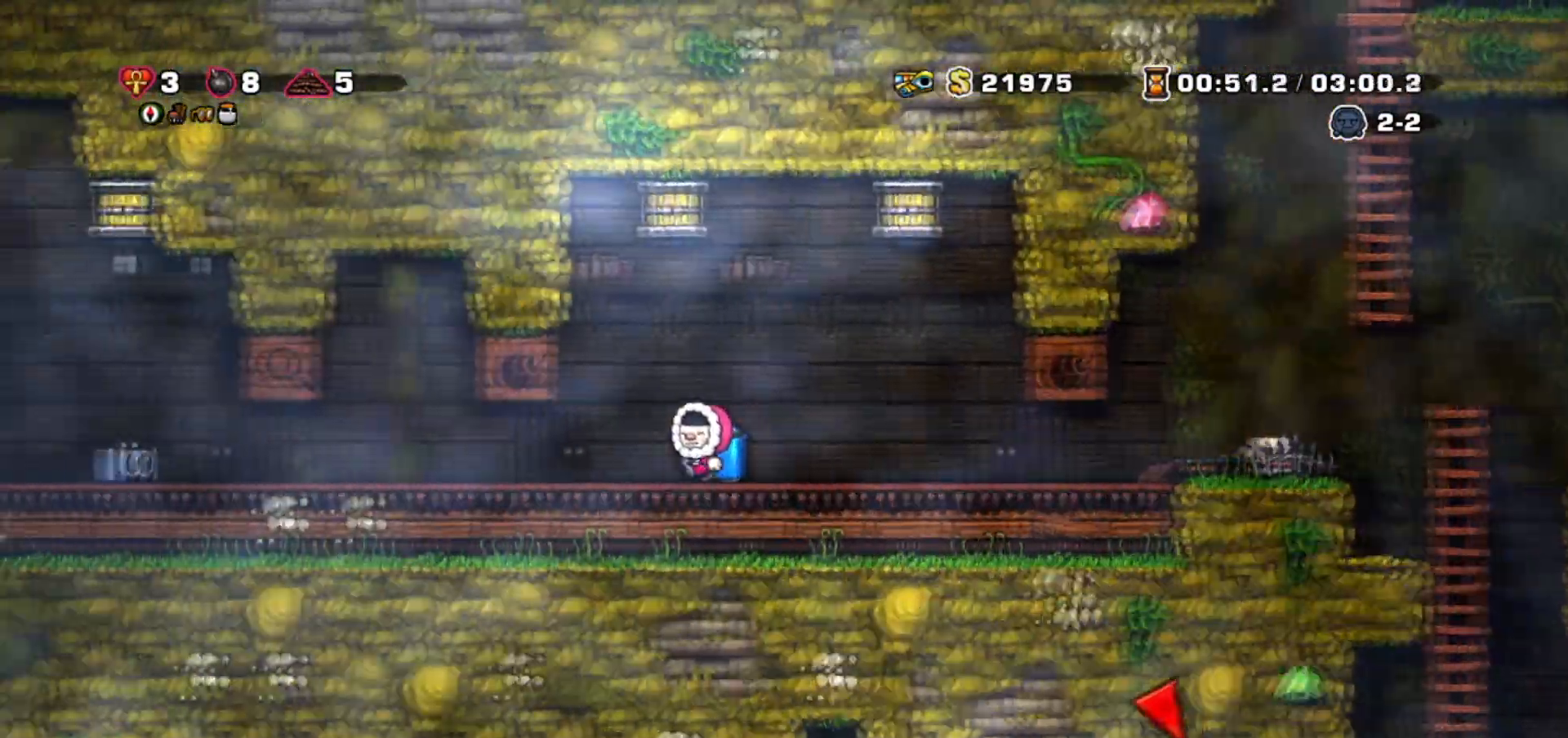
{"keys": ["down"], "events": [[233, "down", "down"], [267, "left", "up"]]}
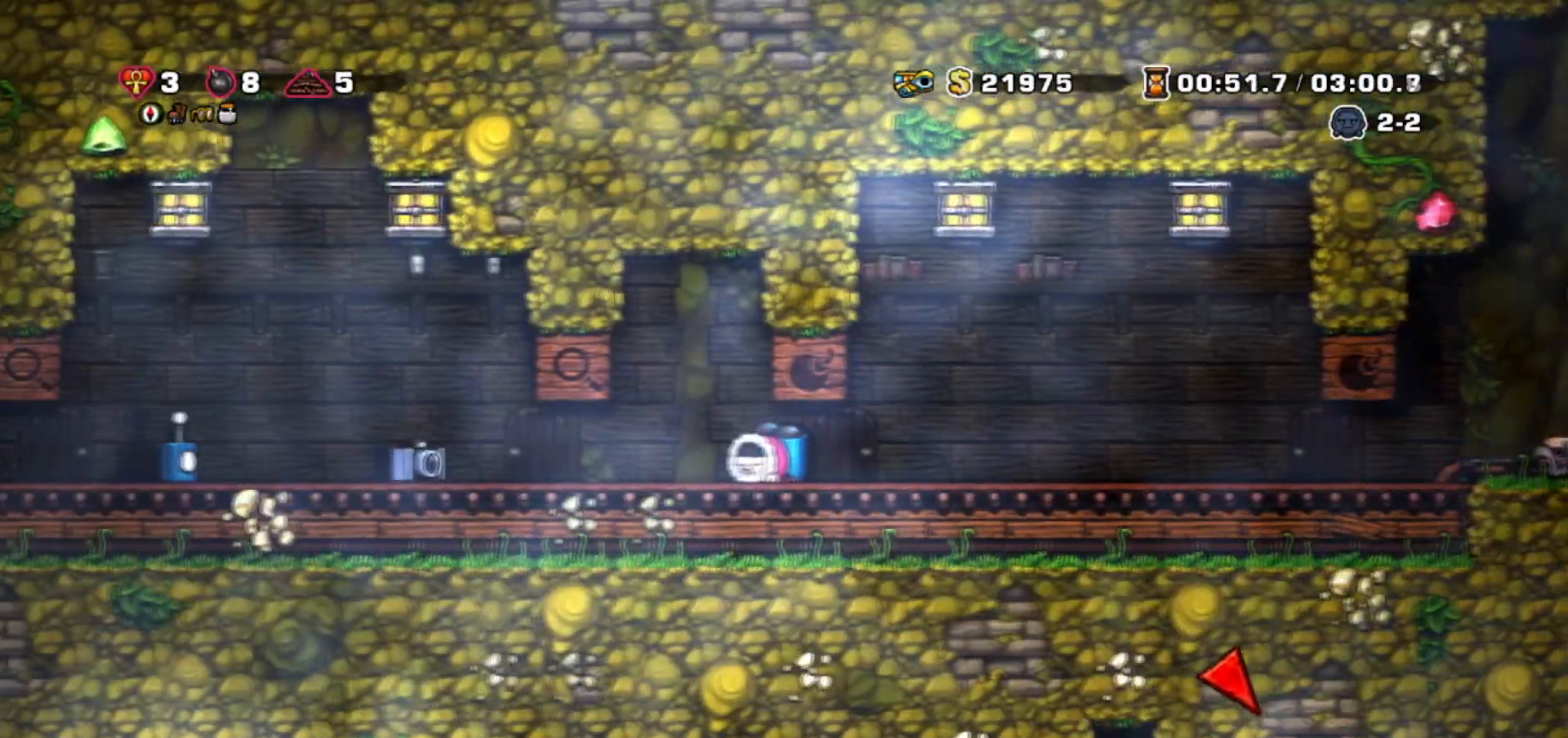
{"keys": ["down"], "events": []}
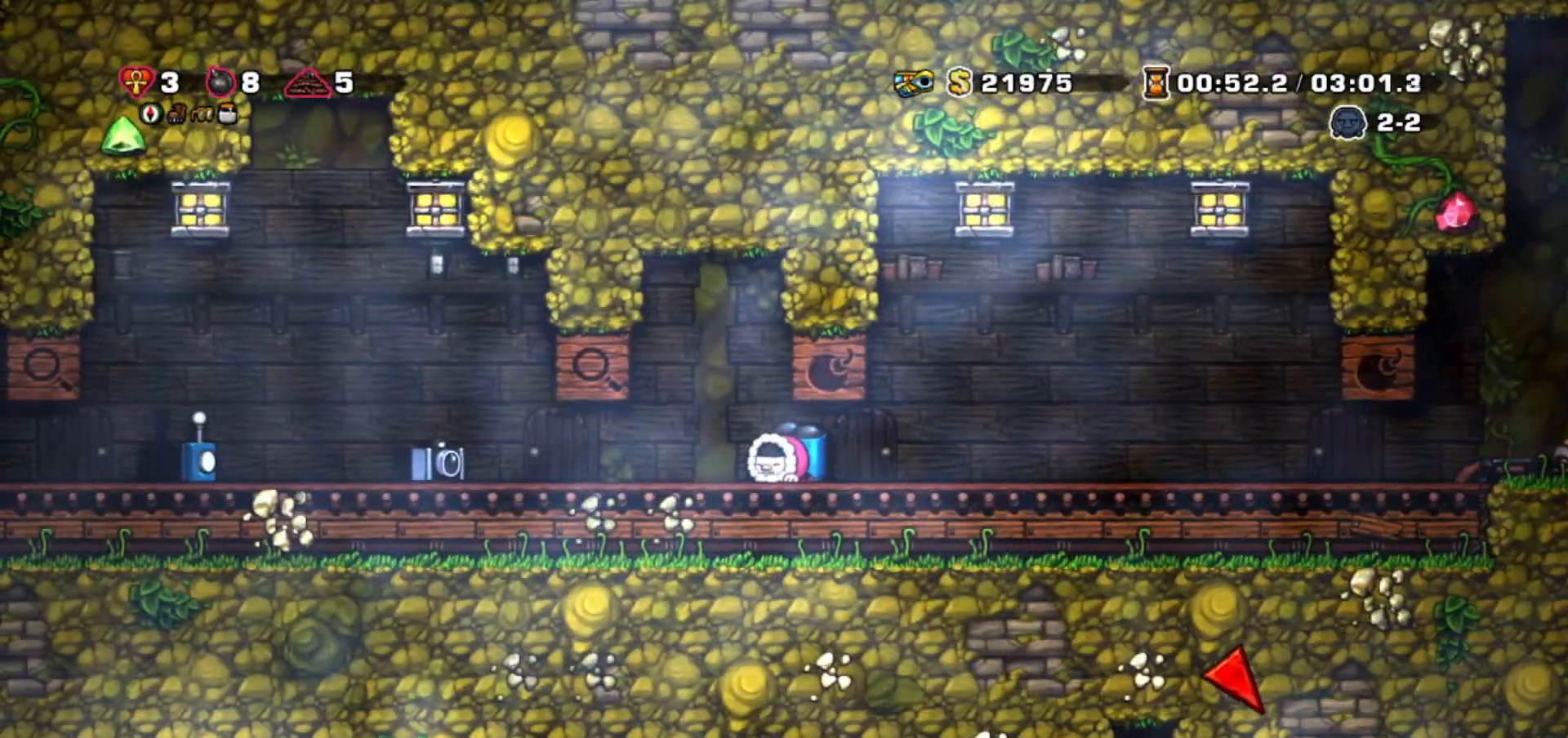
{"keys": ["down"], "events": []}
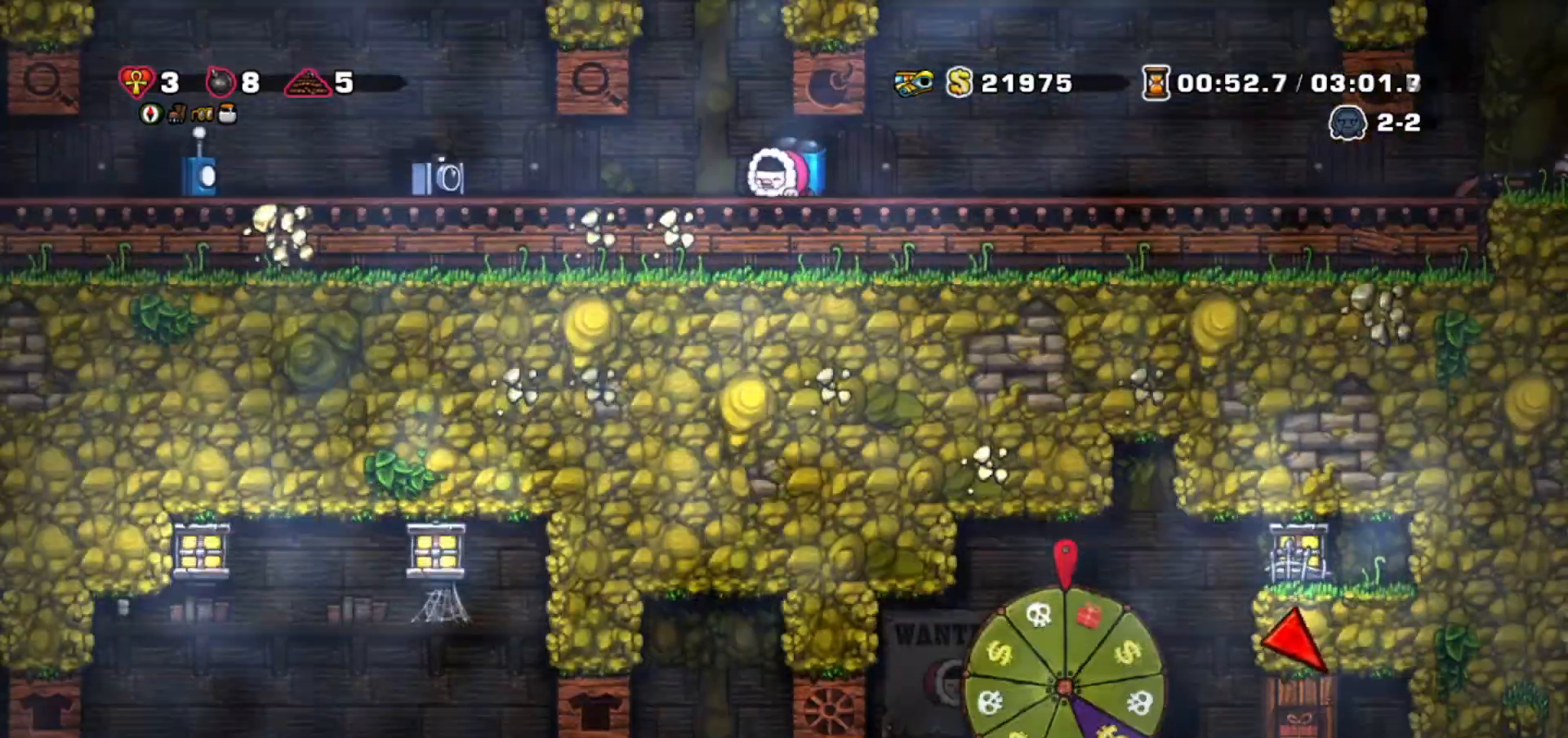
{"keys": ["right"], "events": [[234, "down", "up"], [234, "right", "down"]]}
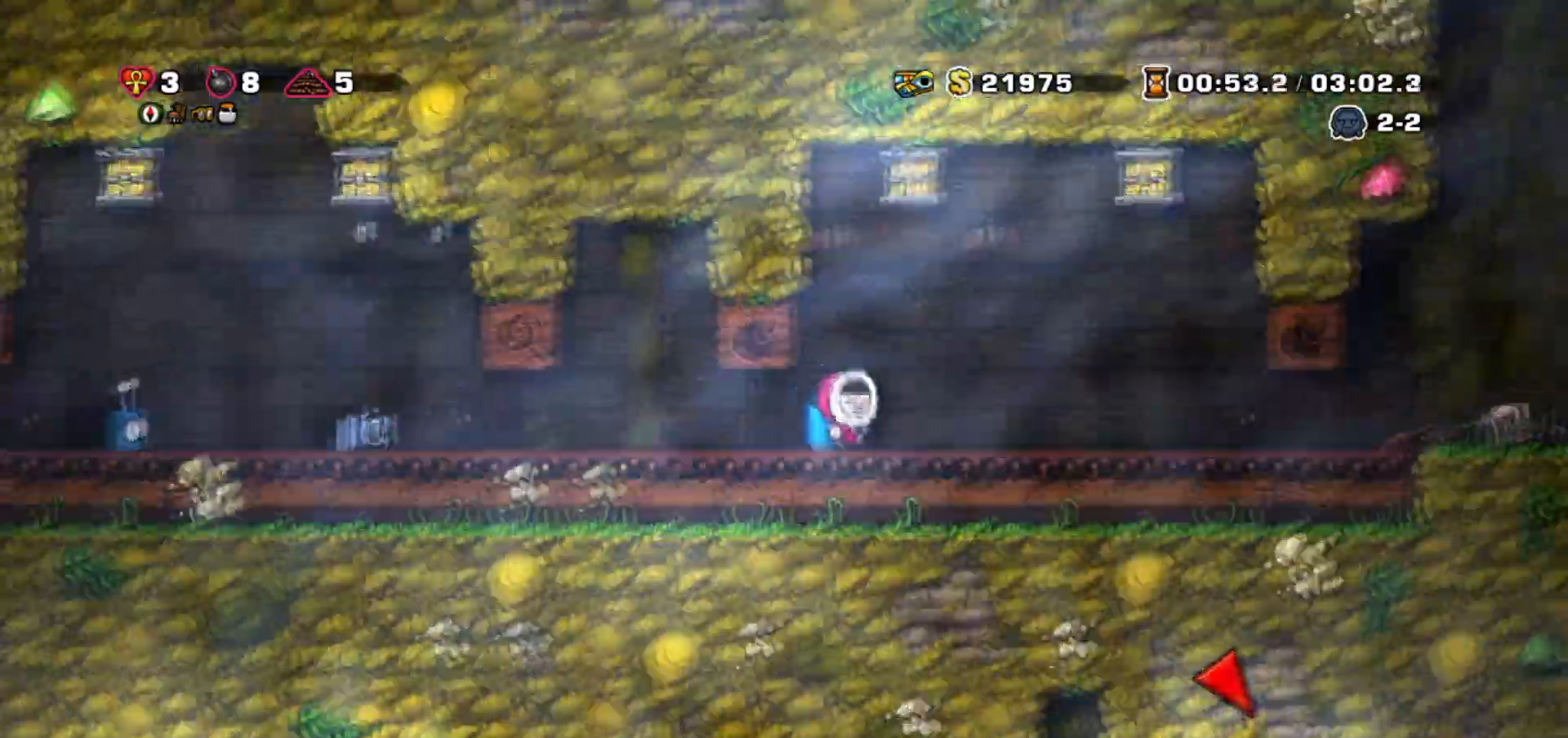
{"keys": ["right"]}
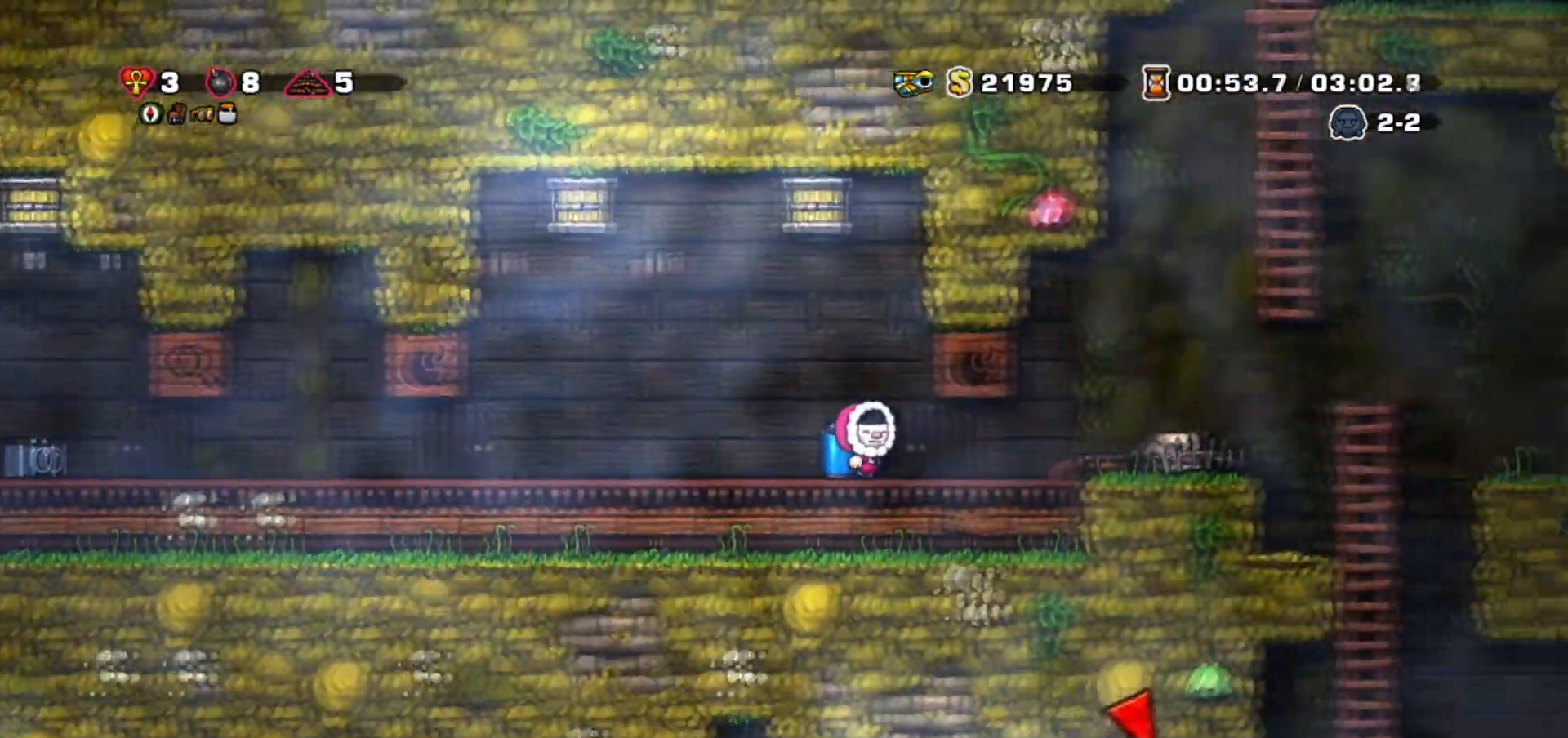
{"keys": ["left"], "events": [[301, "down", "down"], [334, "down", "up"], [334, "left", "down"], [334, "right", "up"], [334, "whip", "down"], [401, "whip", "up"]]}
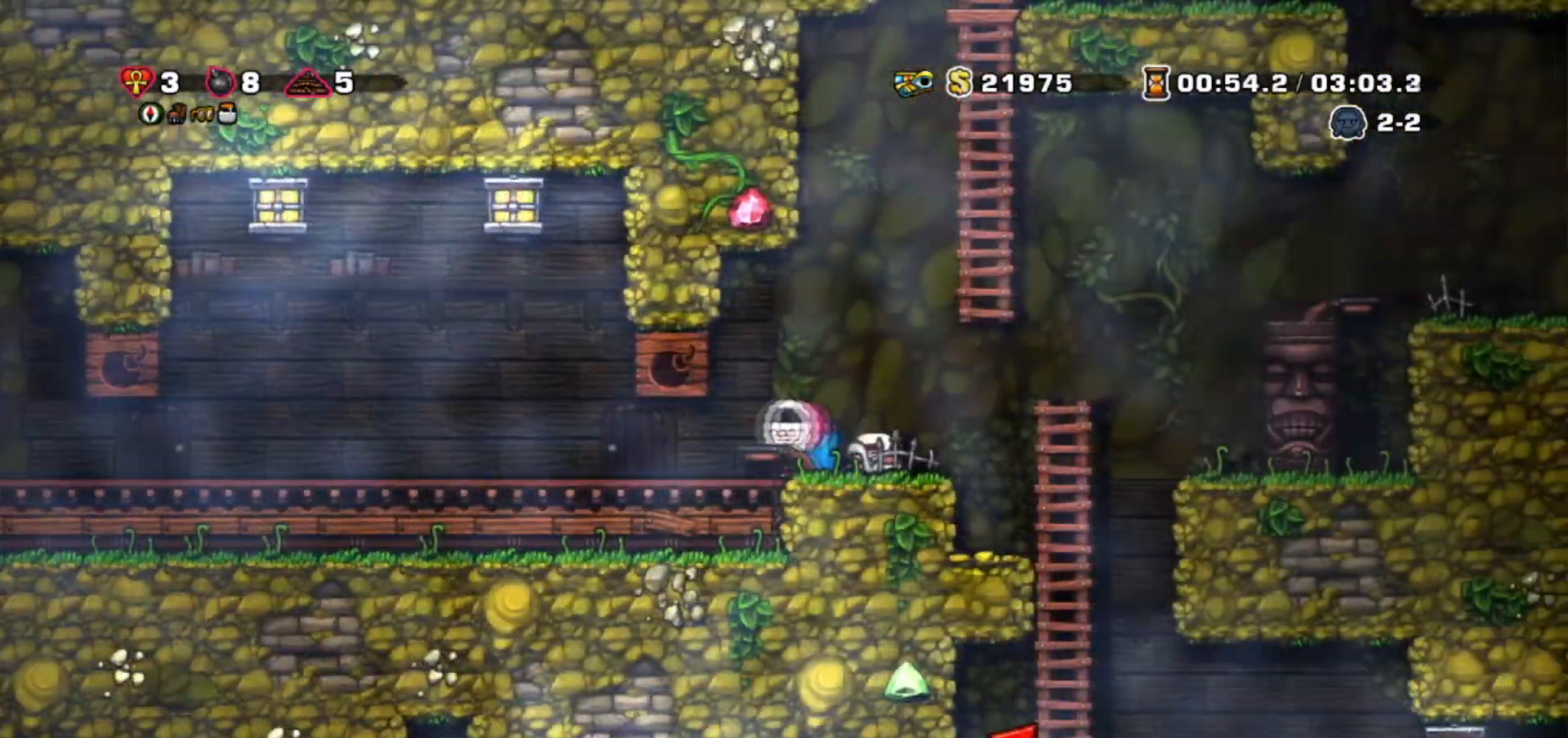
{"keys": ["left"], "events": []}
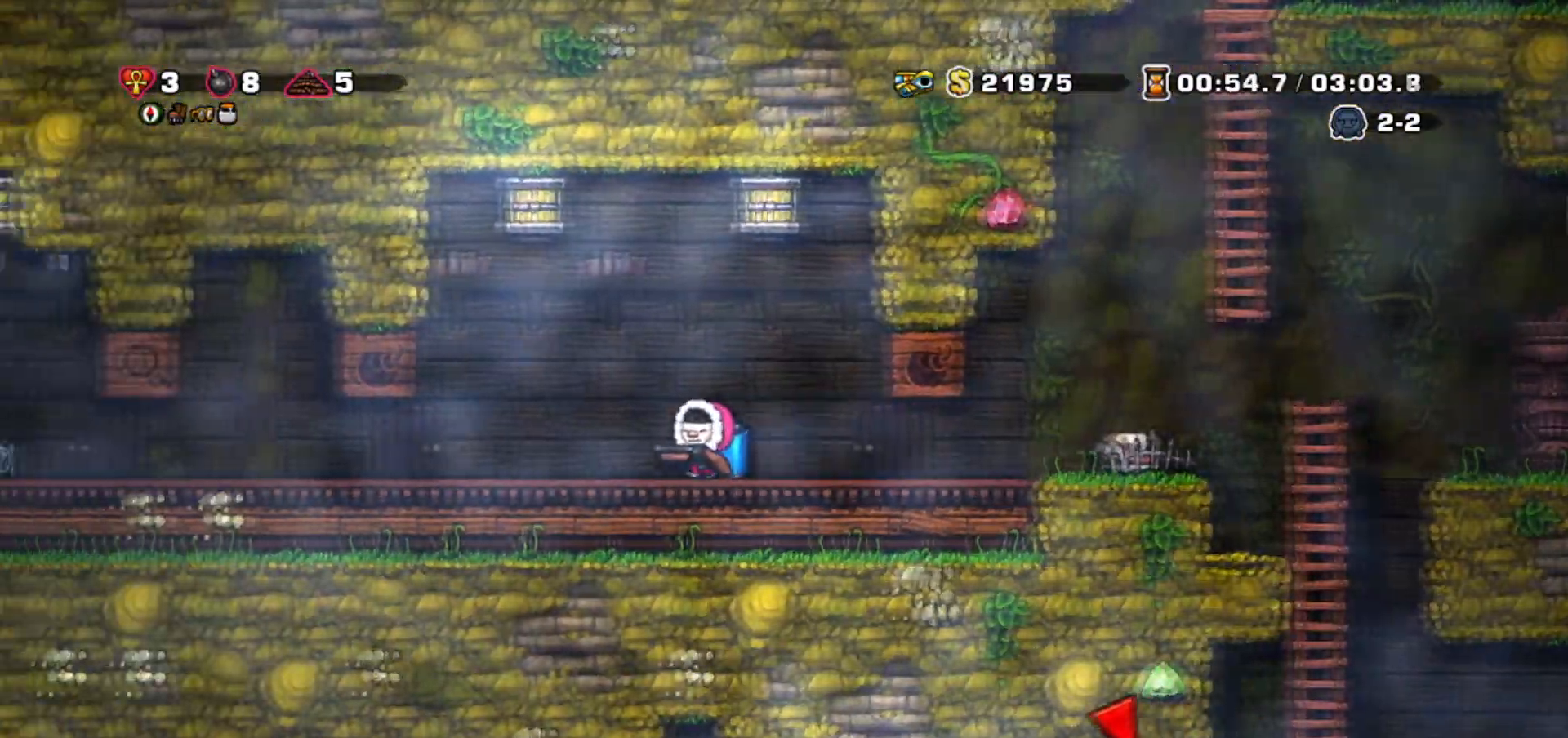
{"keys": ["left"]}
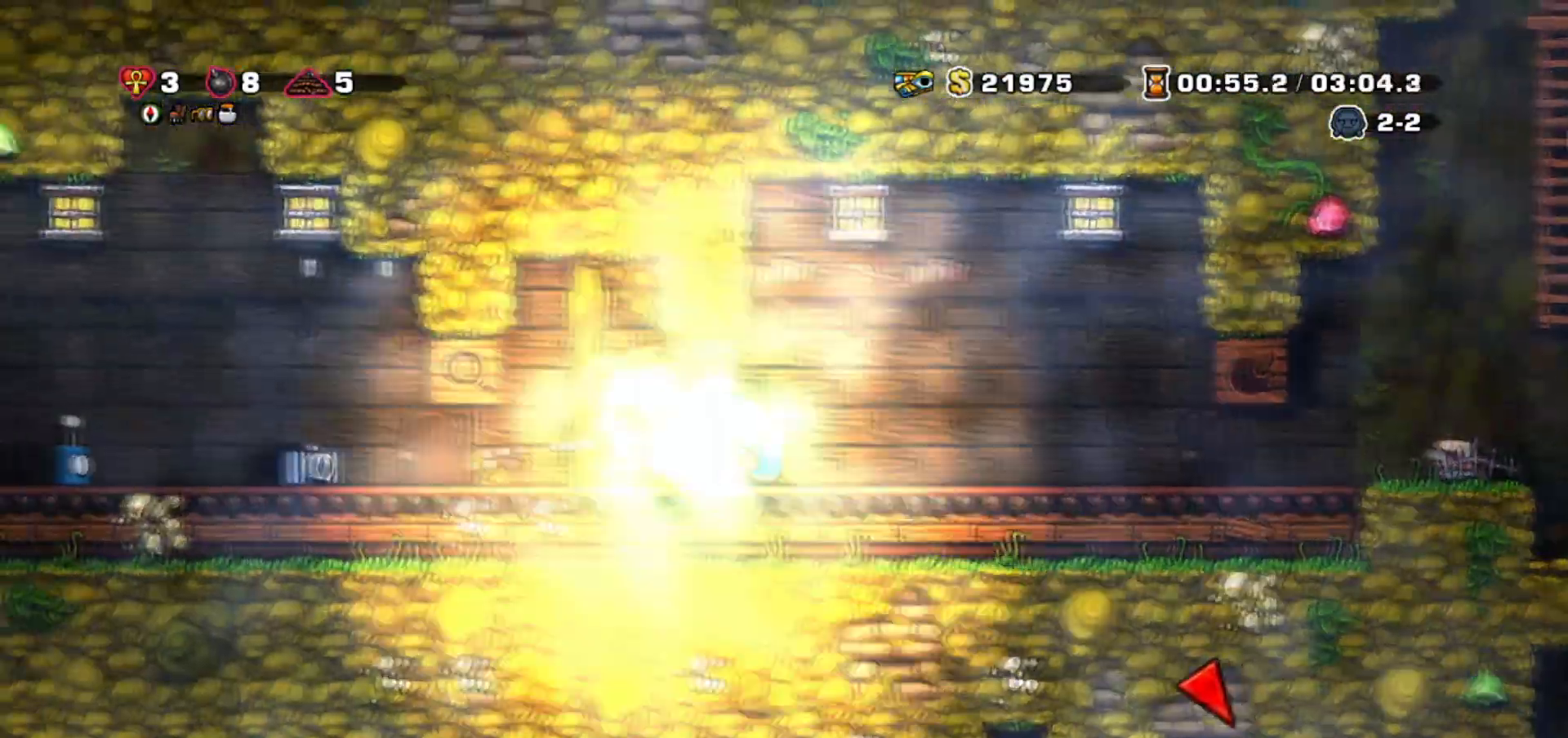
{"keys": ["left"], "events": []}
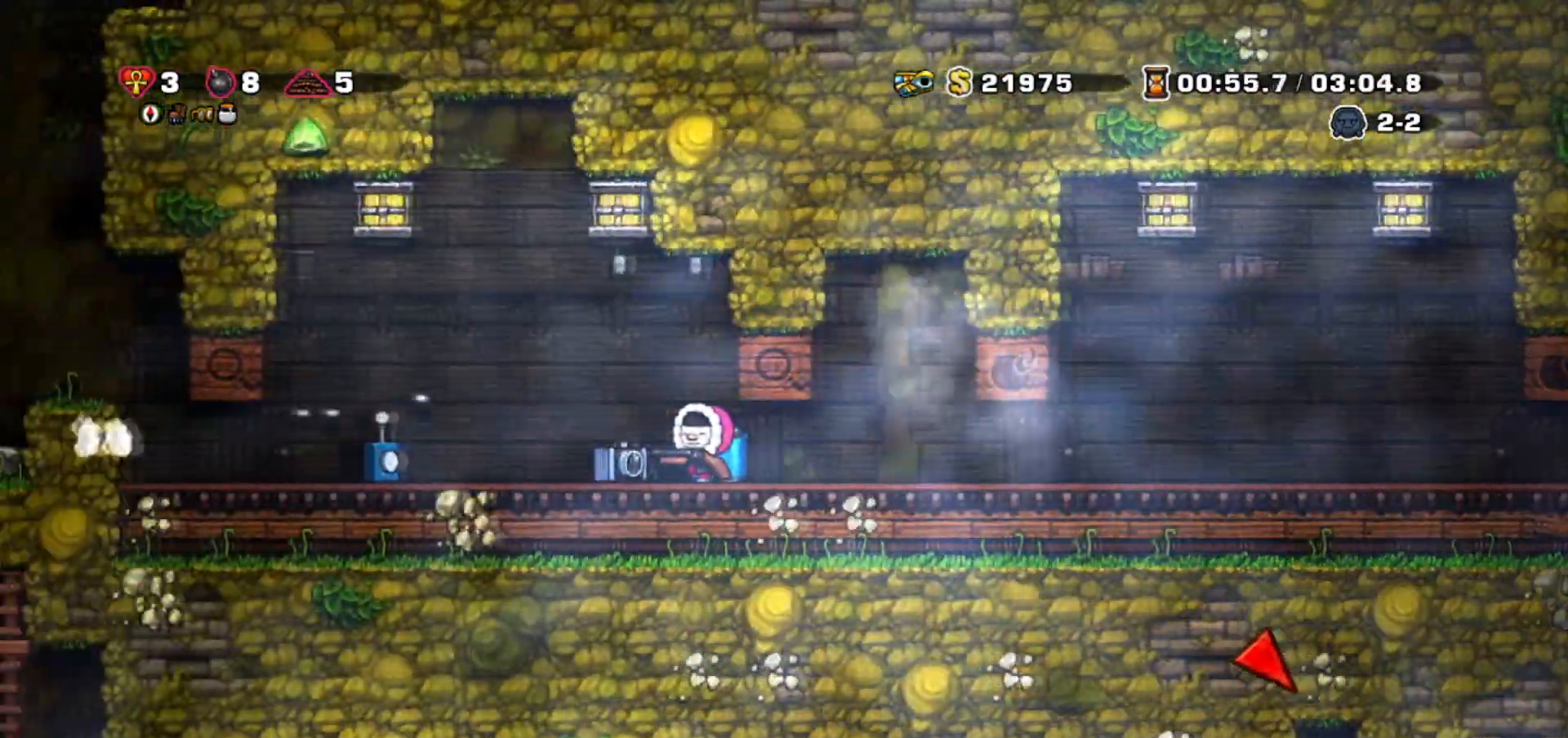
{"keys": ["left"], "events": []}
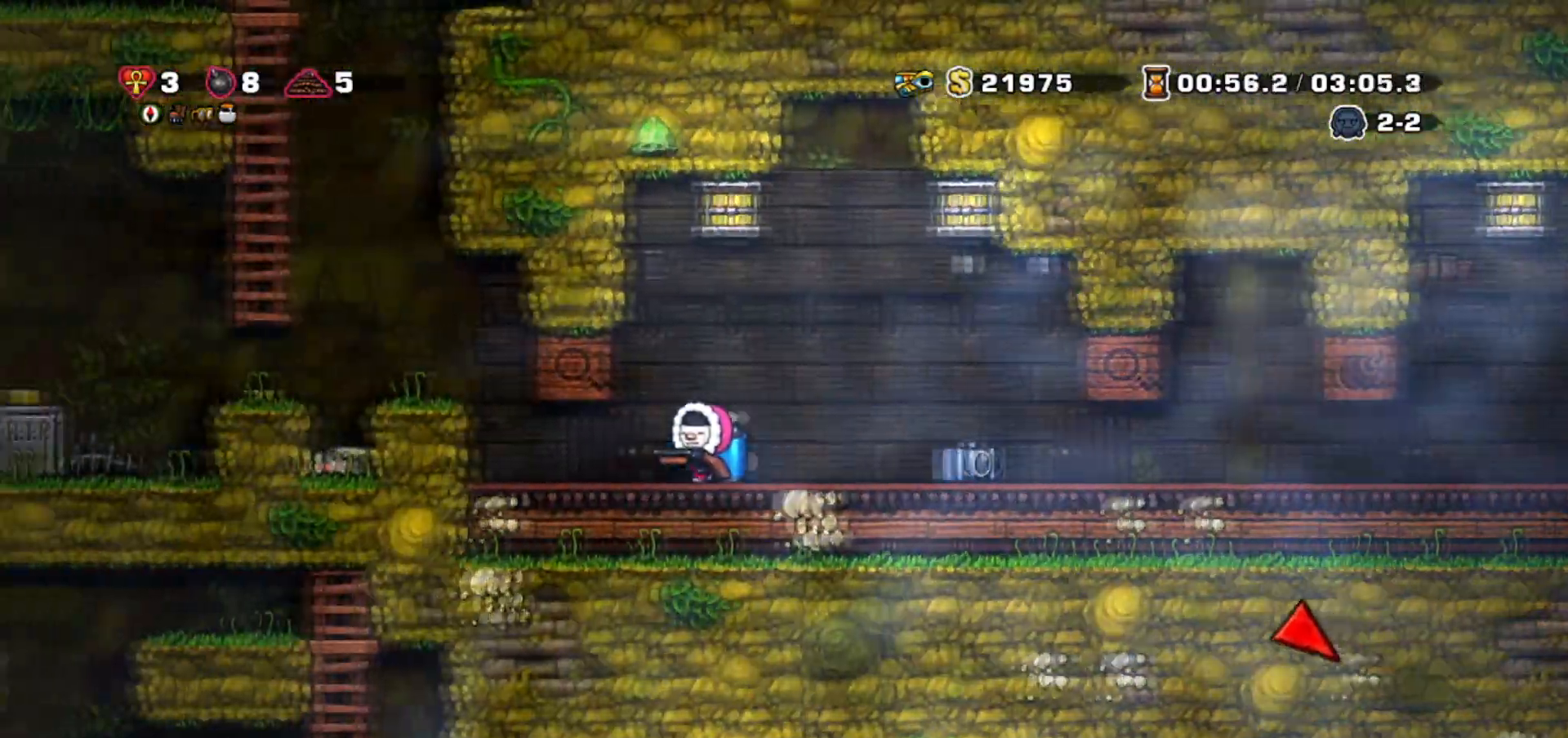
{"keys": ["left", "walk"], "events": [[367, "jump", "down"], [467, "jump", "up"], [467, "walk", "down"]]}
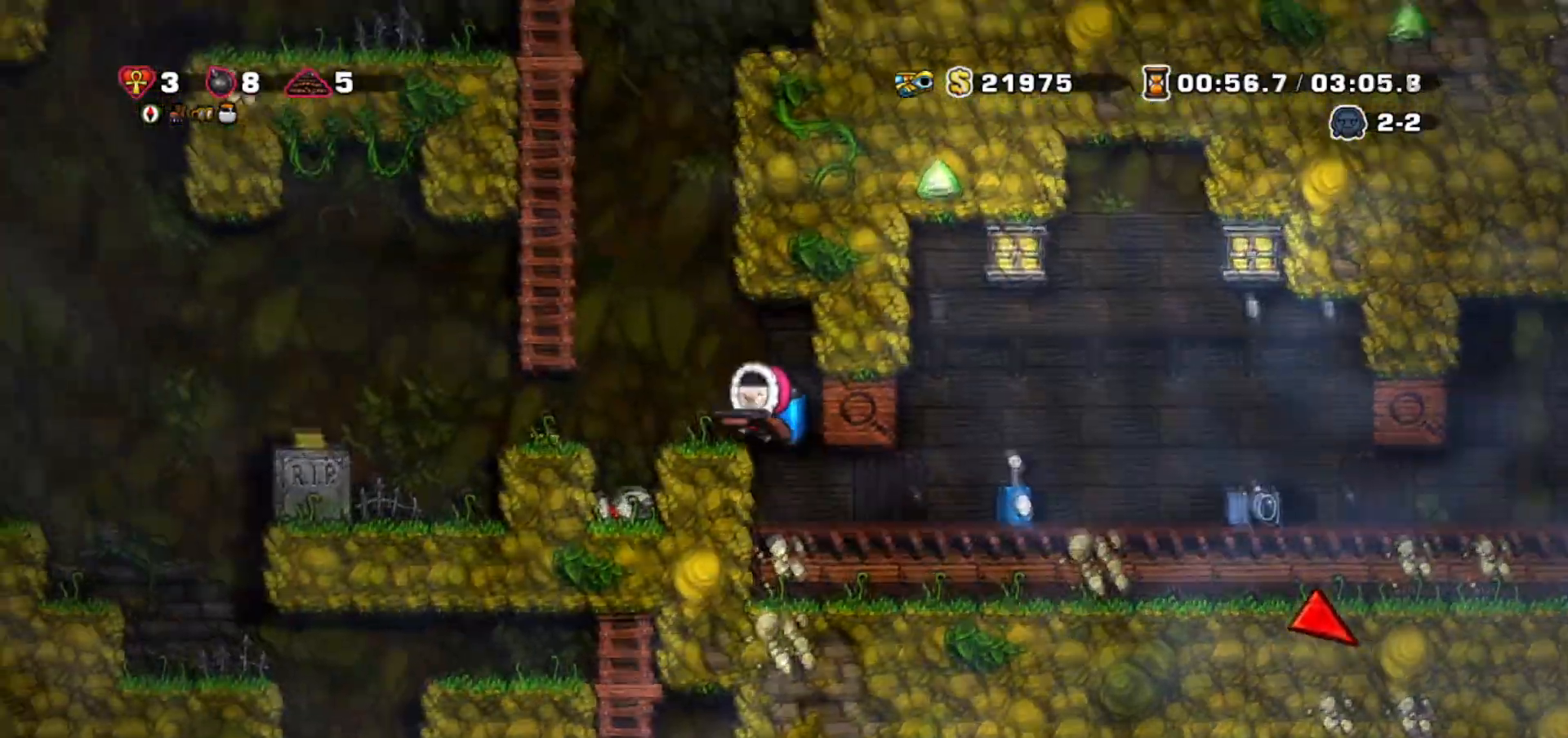
{"keys": ["walk"], "events": [[67, "walk", "up"], [267, "walk", "down"], [401, "left", "up"]]}